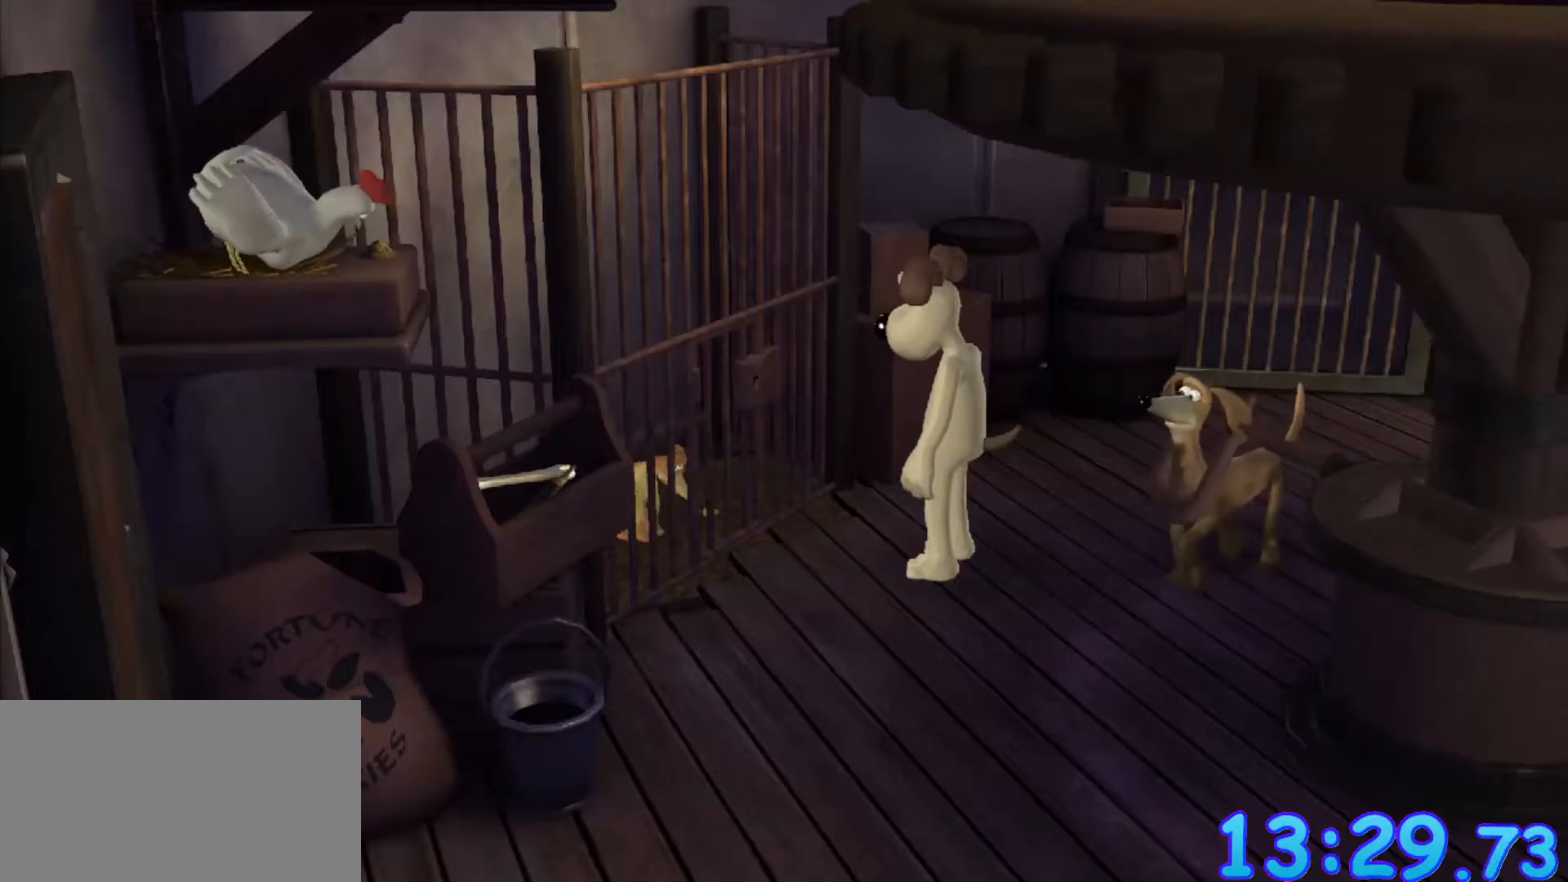
Gameplay with keyboard and mouse; each line is a JSON object with the keys and mouse buttons held at the frame after it. "events" lists presses ("down") and releases ("up") of "a", "alt", "ctrl", "d", "e", "q", "s", "shift", "space", "w", "mouse_left", "mouse_right", "mouse_wheel_up" and "mouse_wheel_down" between this image and that frame as [ms after this image, input, new state], when the widget could be followed in between. "mouse_left", "mouse_right", "mouse_wheel_up", "mouse_wheel_down" = the "left", "right", "wheel_up", "wheel_down" buttons of the "mouse" list. No other keys are recorded. Mouse movement is not recorded.
{"keys": ["s"], "mouse": [], "events": [[267, "s", "down"]]}
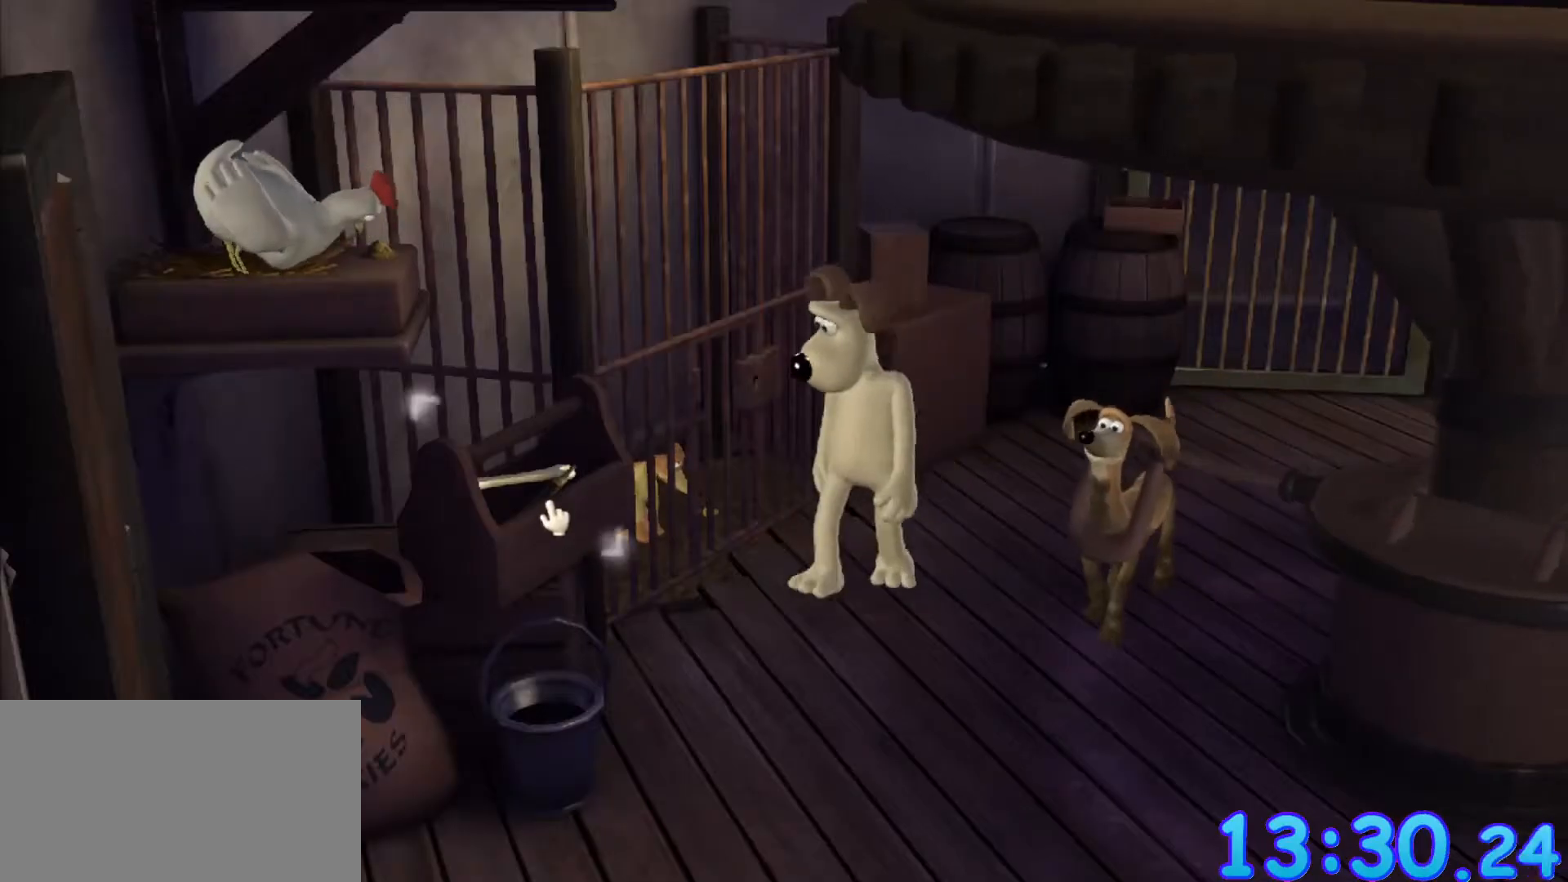
{"keys": [], "mouse": ["left"], "events": [[233, "s", "up"], [500, "mouse_left", "down"]]}
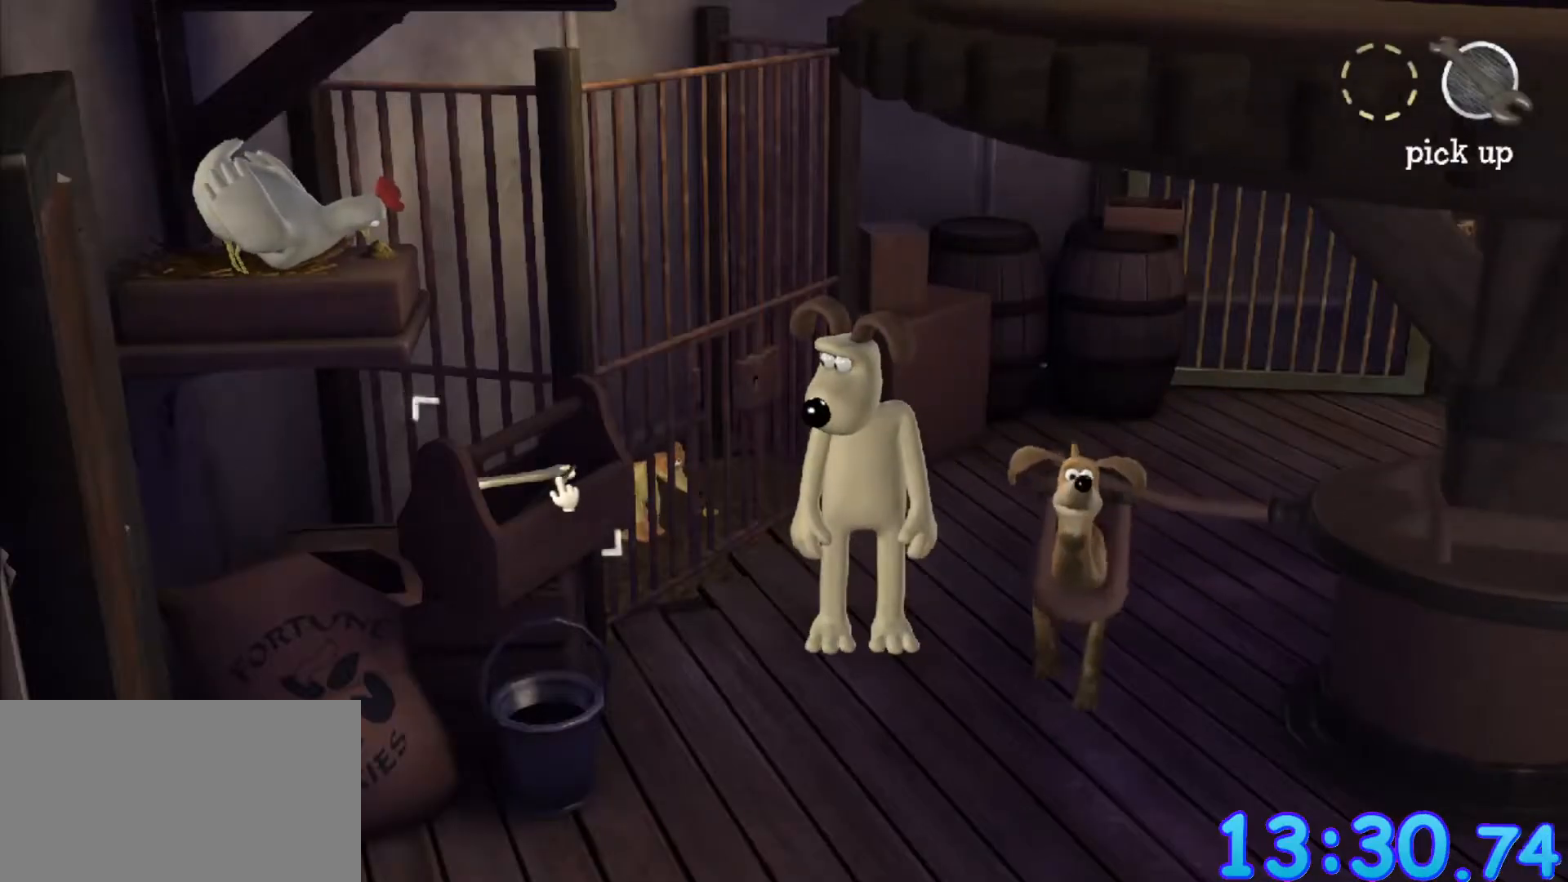
{"keys": [], "mouse": [], "events": [[50, "mouse_left", "up"]]}
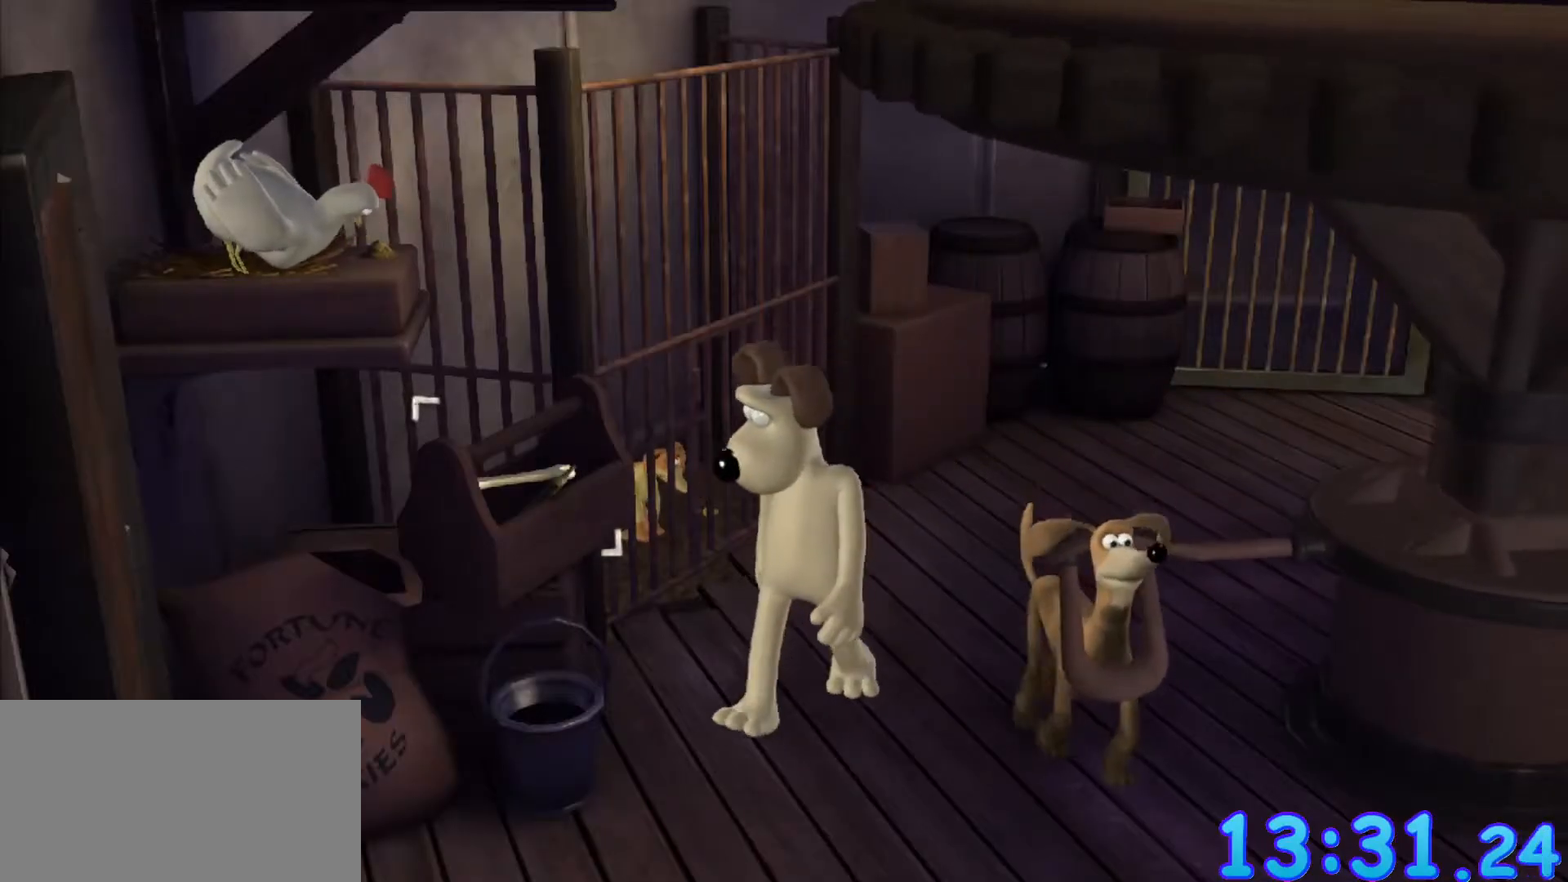
{"keys": [], "mouse": [], "events": []}
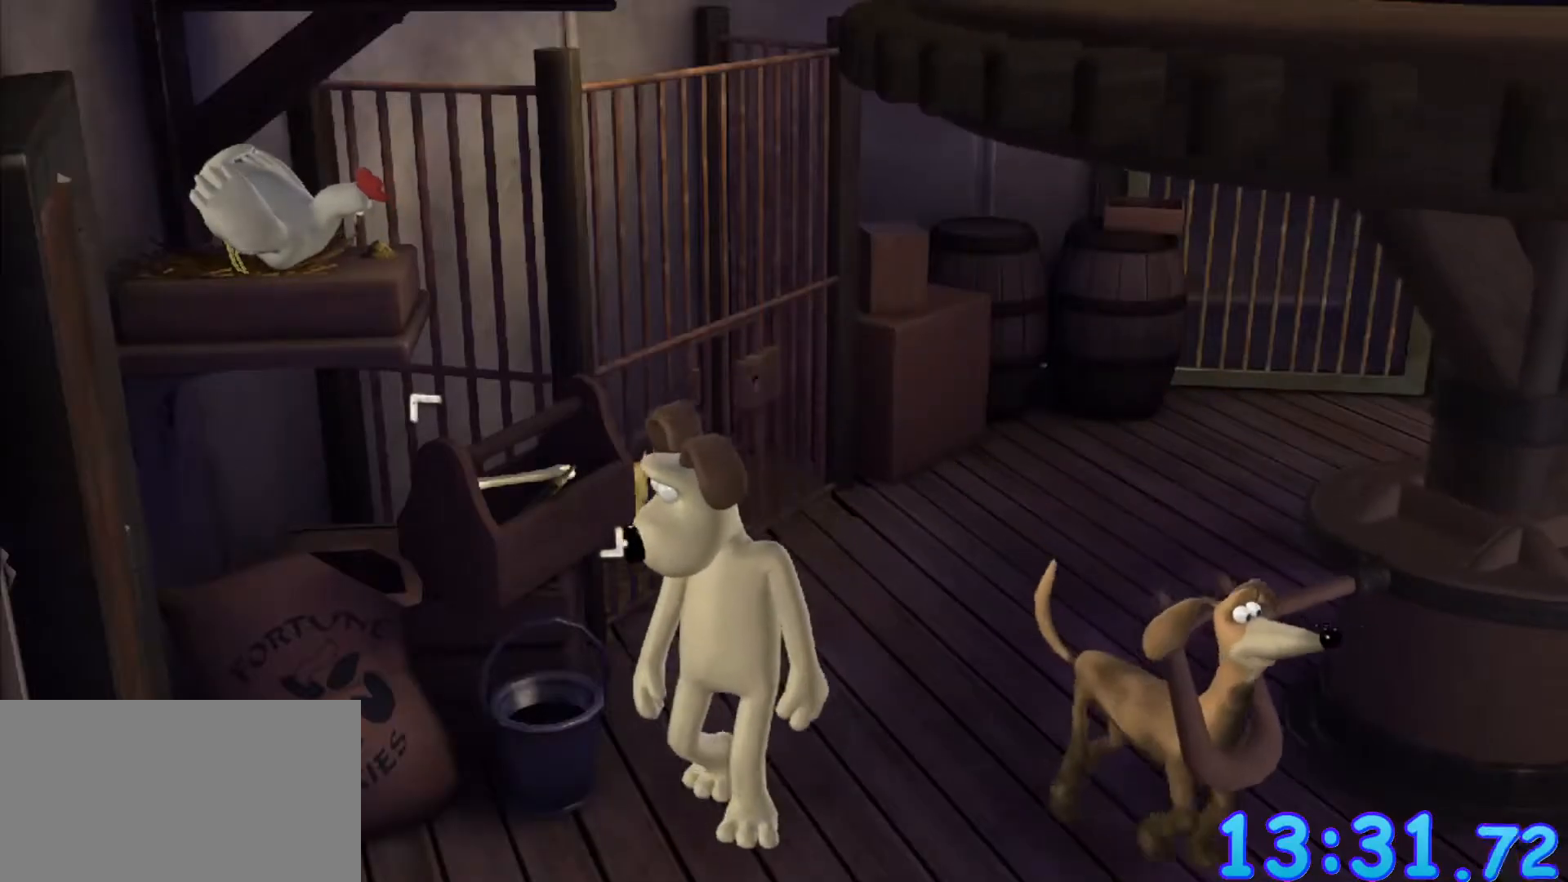
{"keys": [], "mouse": [], "events": []}
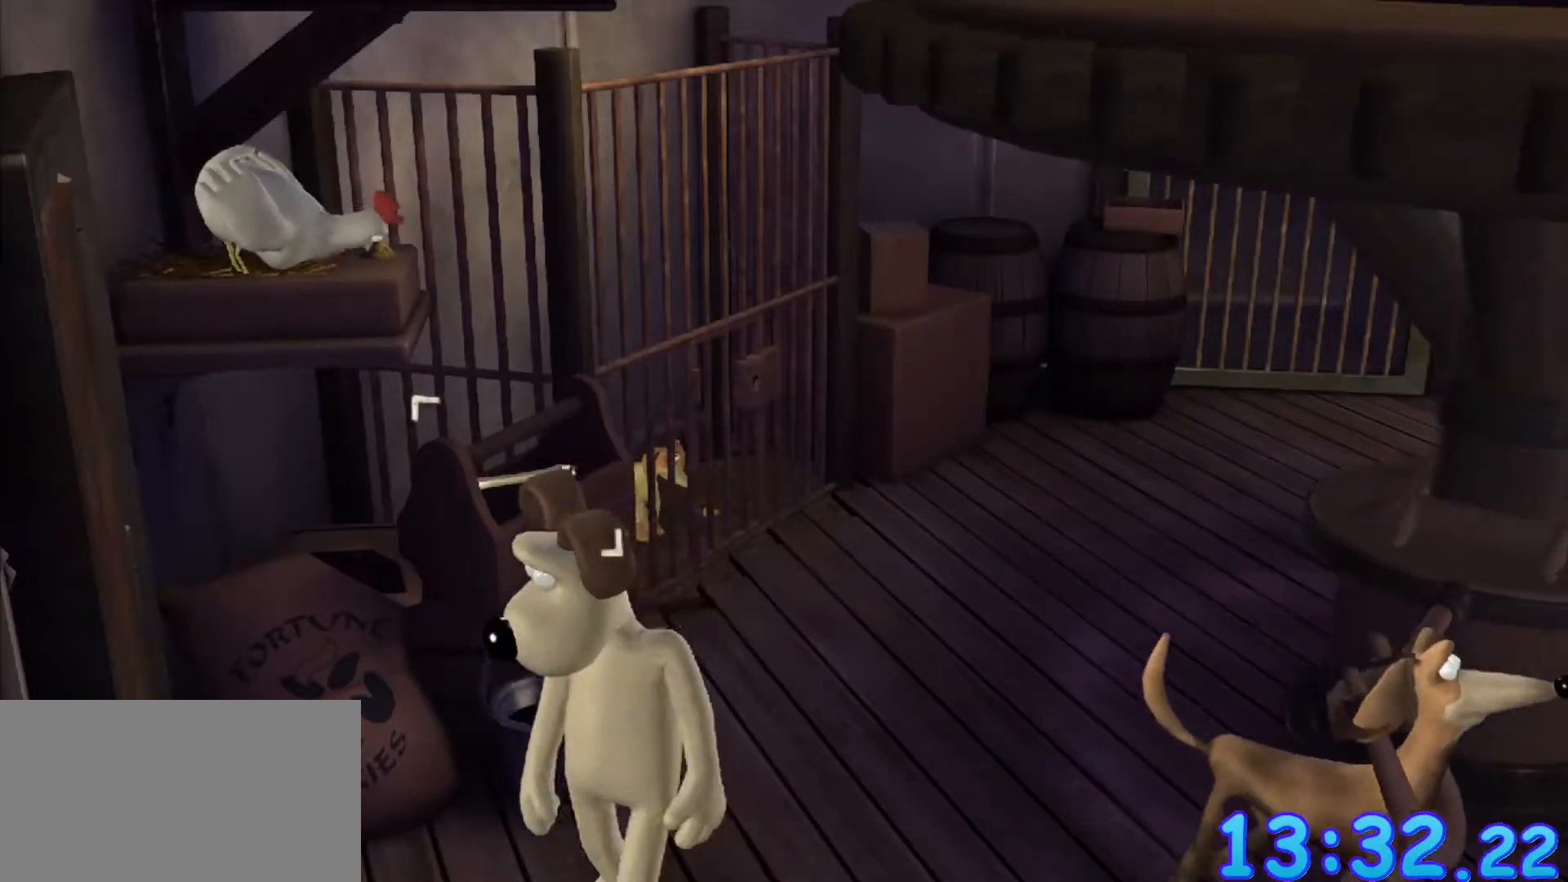
{"keys": [], "mouse": [], "events": []}
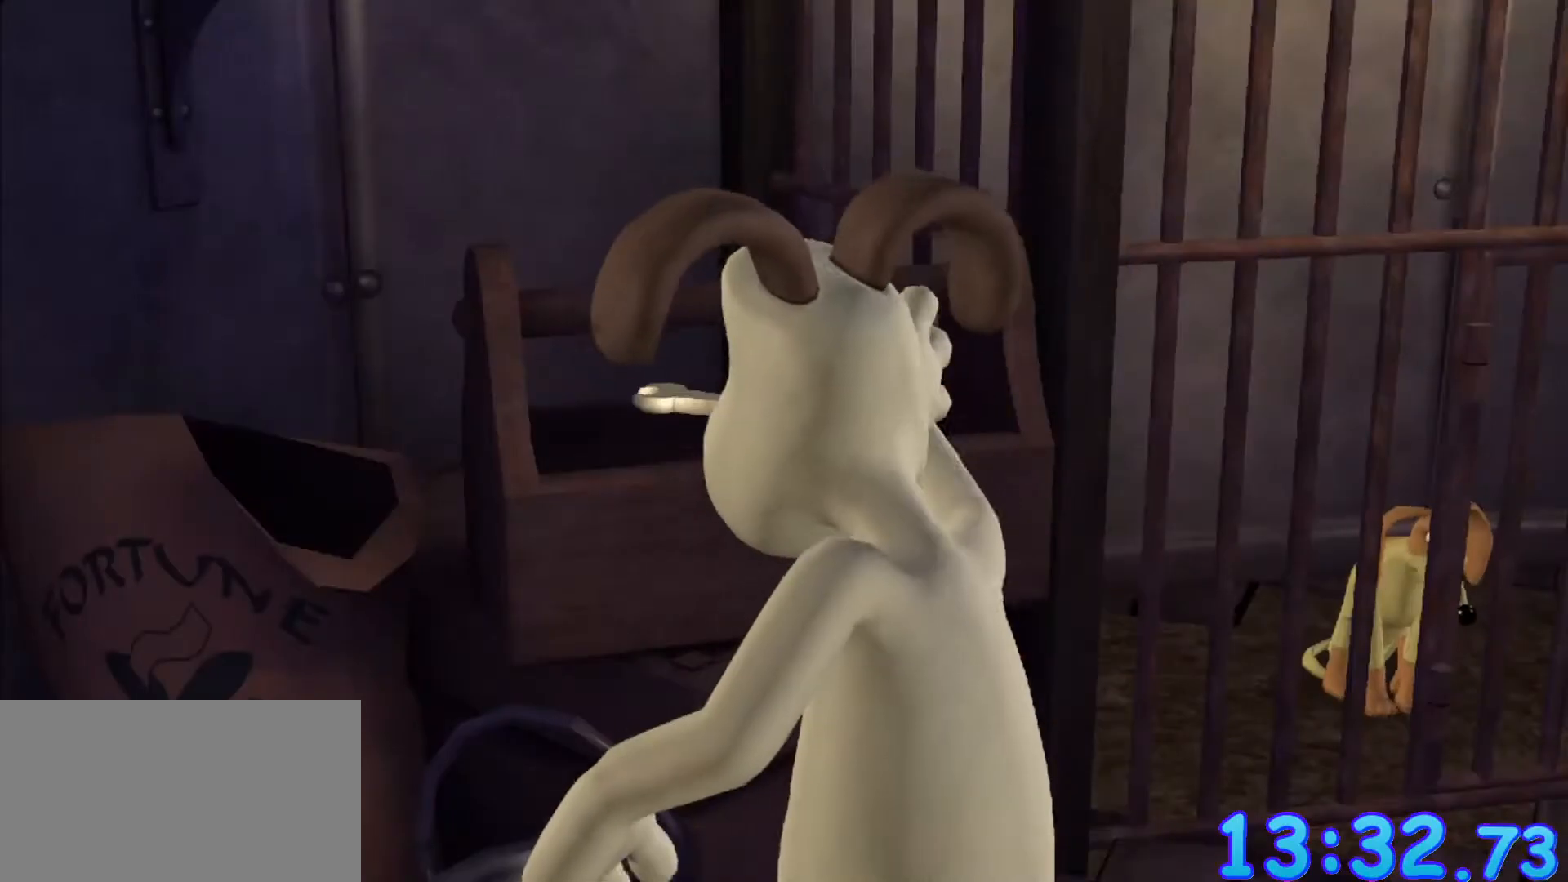
{"keys": [], "mouse": [], "events": []}
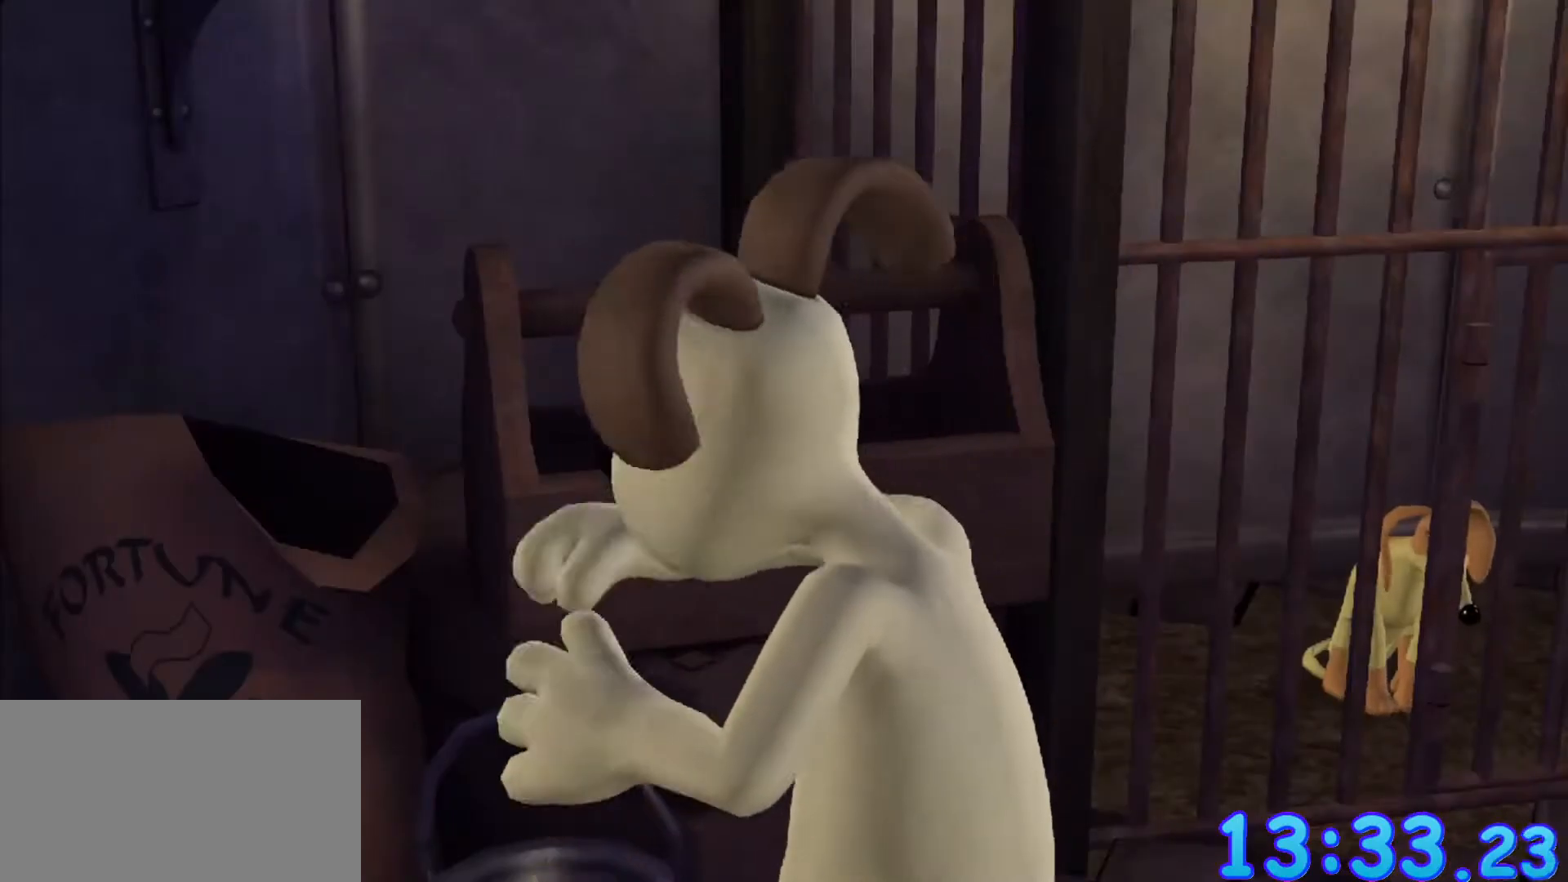
{"keys": [], "mouse": [], "events": []}
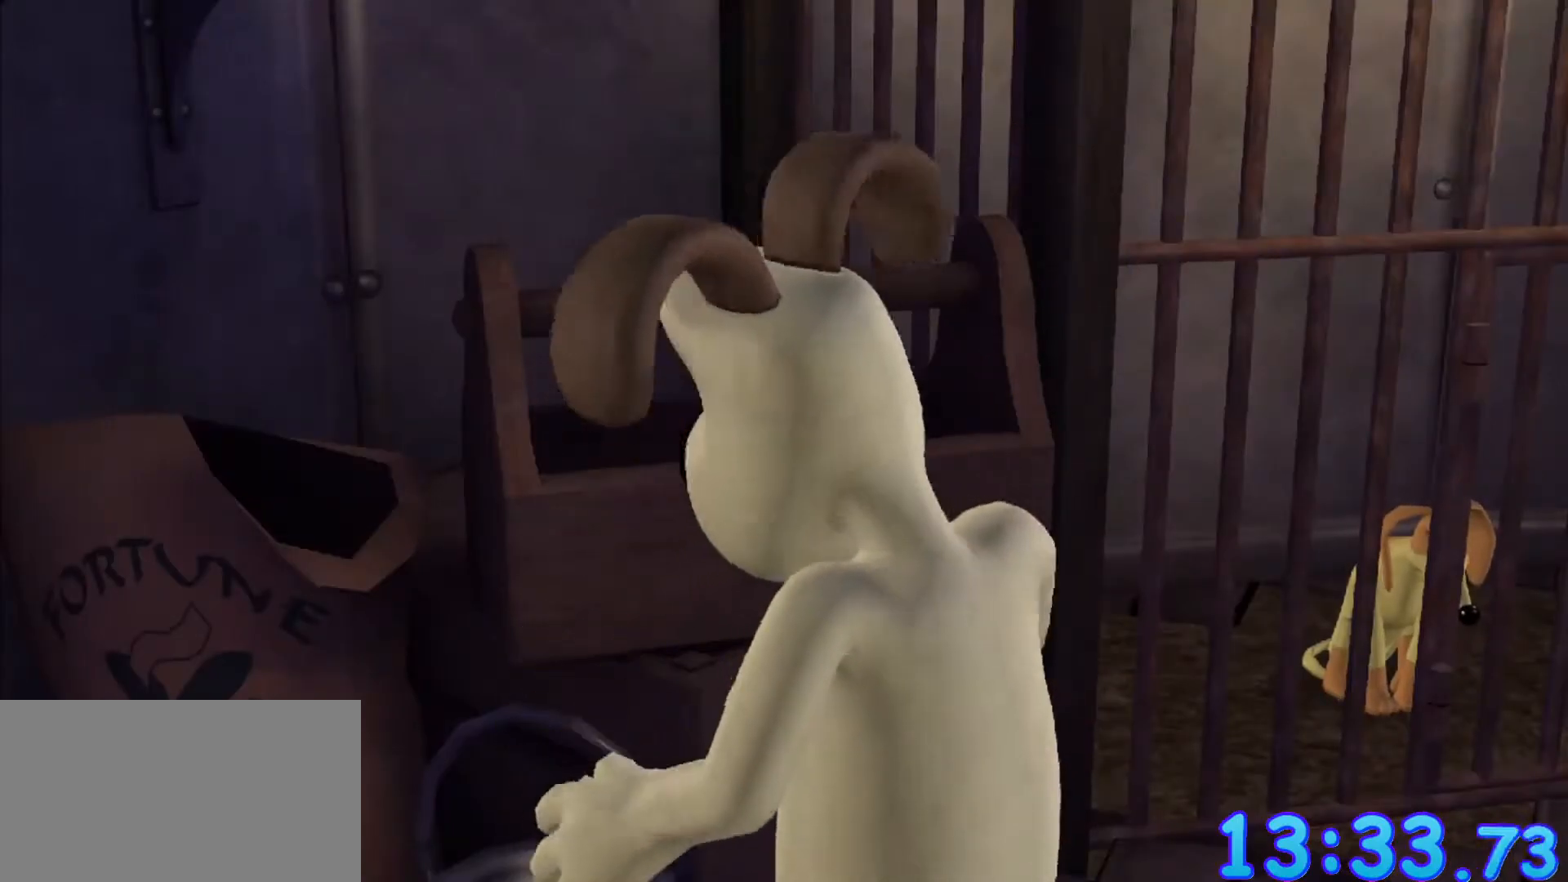
{"keys": [], "mouse": [], "events": []}
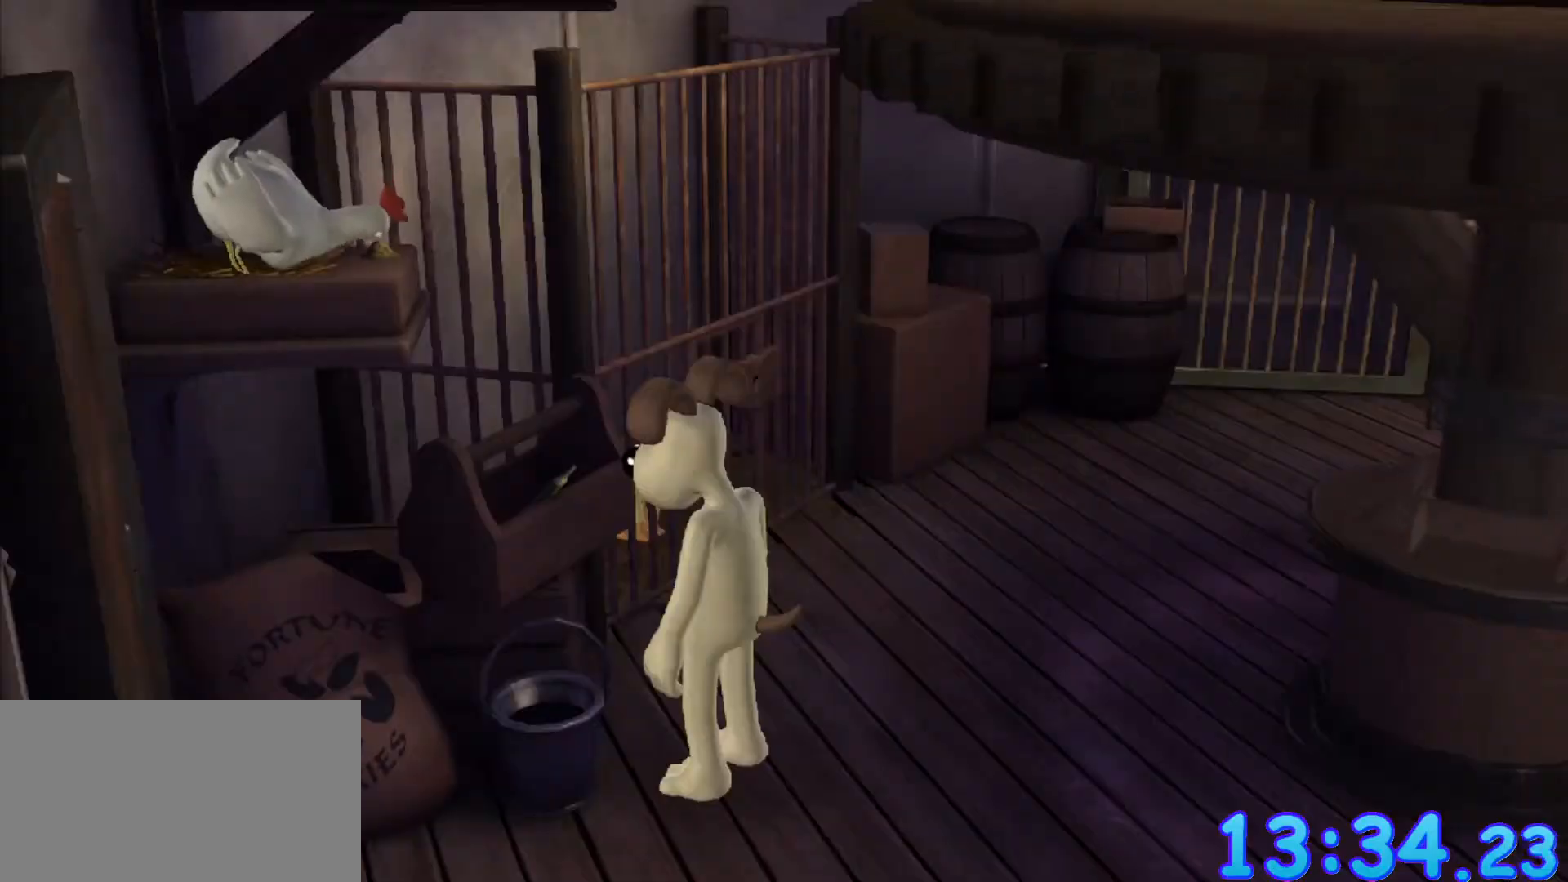
{"keys": [], "mouse": [], "events": []}
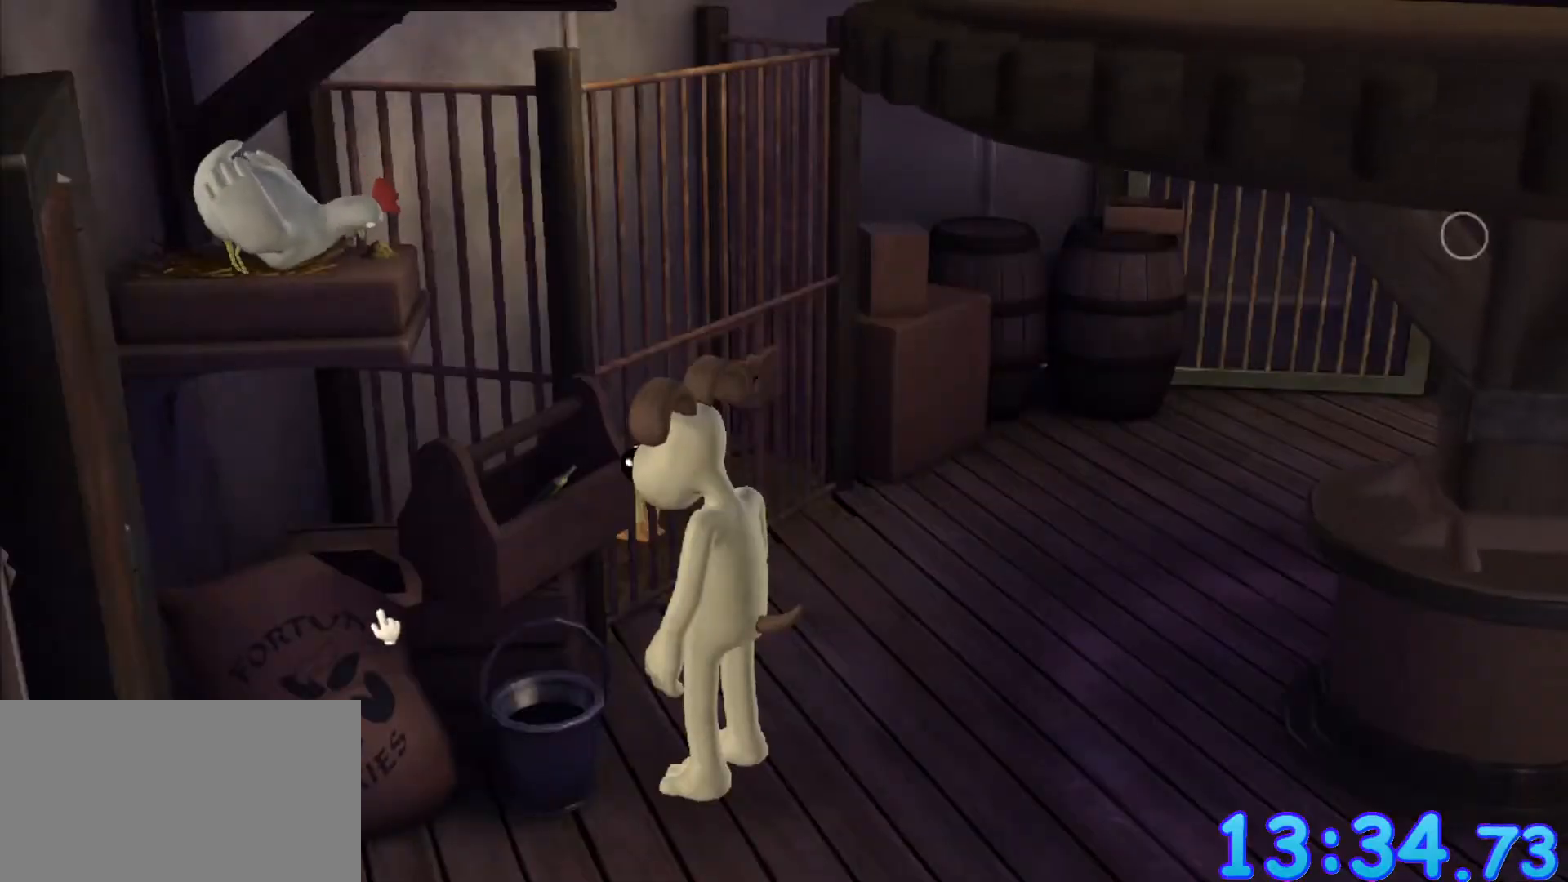
{"keys": [], "mouse": [], "events": [[267, "mouse_left", "down"], [317, "mouse_left", "up"]]}